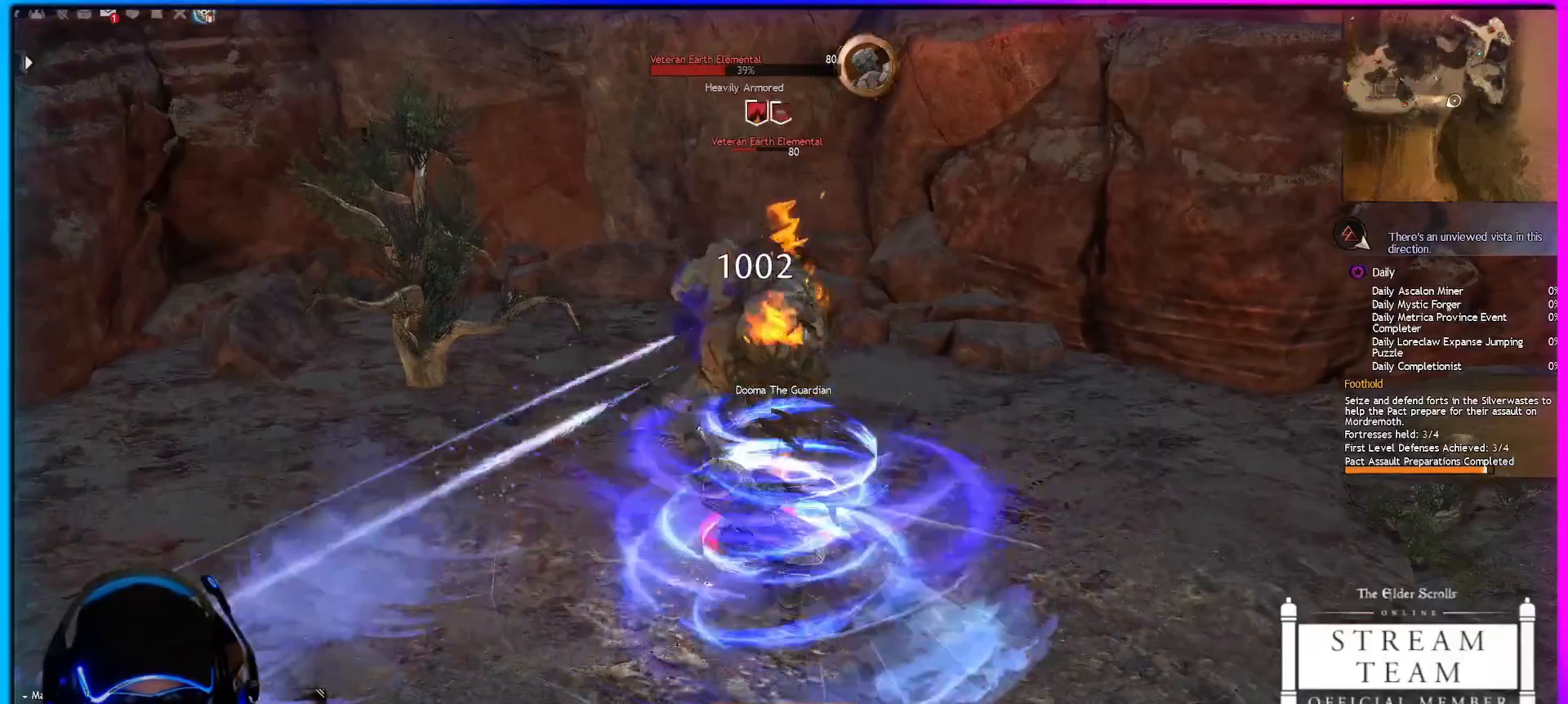
Gameplay with keyboard and mouse; each line is a JSON object with the keys and mouse buttons held at the frame after it. "events" lists presses ("down") and releases ("up") of "1", "2", "3", "4", "5", "a", "alt", "c", "caps_lock", "ctrl", "d", "e", "f", "g", "q", "r", "s", "shift", "space", "t", "tab", "v", "w", "x", "z", "mouse_left", "mouse_wheel" and "mouse_right" between this image and that frame as [ms after this image, input, new state], when the widget could be followed in between. "mouse_left", "mouse_wheel", "mouse_right" = the "left", "wheel", "right" buttons of the "mouse" list. No other keys are recorded. "wheel" means that the mouse wheel is clicked or scrolled. "mouse_move" is the direction in which the mouse moves at that frame (one of eight, or "still"), when it could be read.
{"keys": ["4"], "mouse": ["right"], "mouse_move": "still", "events": [[67, "4", "up"], [117, "4", "down"], [200, "4", "up"], [250, "4", "down"], [333, "4", "up"], [383, "4", "down"]]}
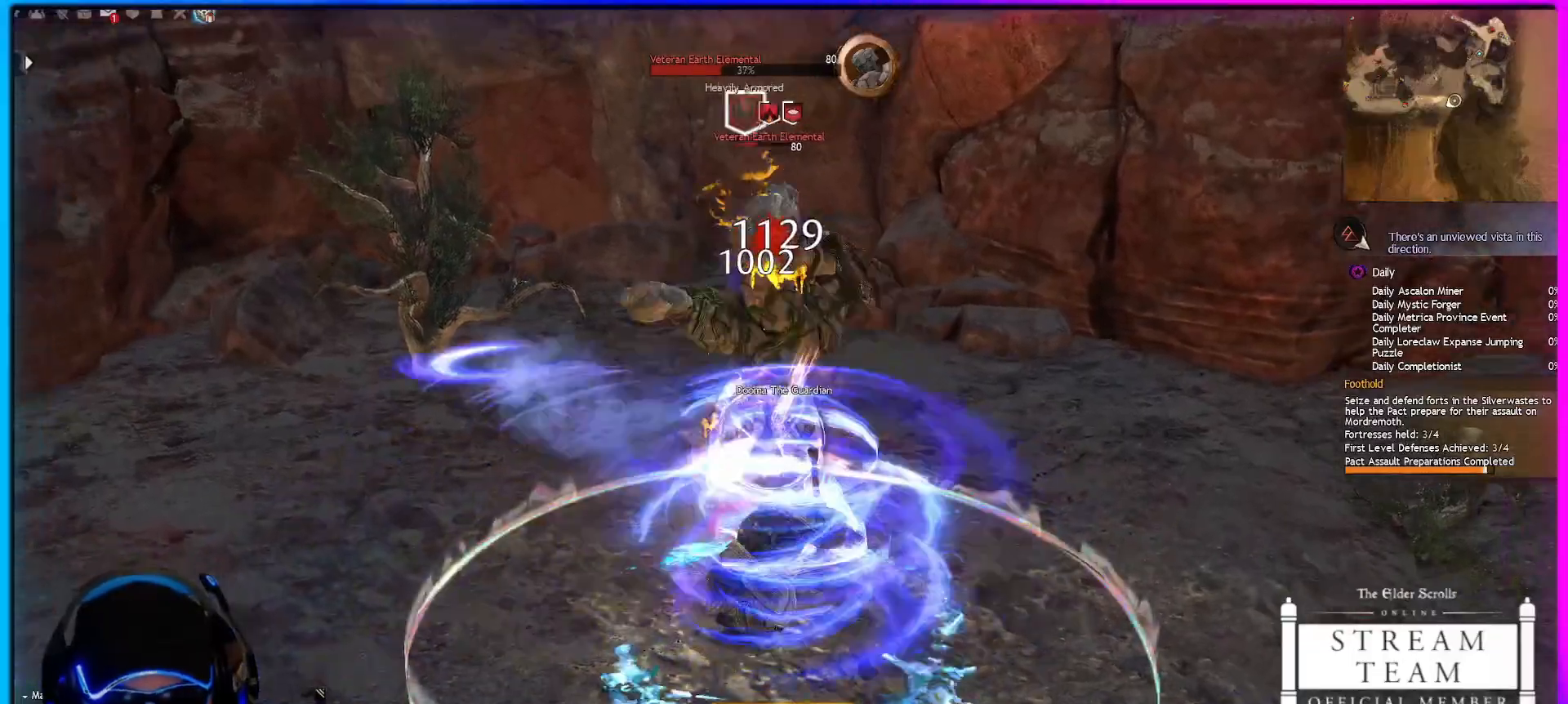
{"keys": [], "mouse": ["right"], "mouse_move": "still", "events": [[167, "4", "up"], [217, "4", "down"], [367, "4", "up"]]}
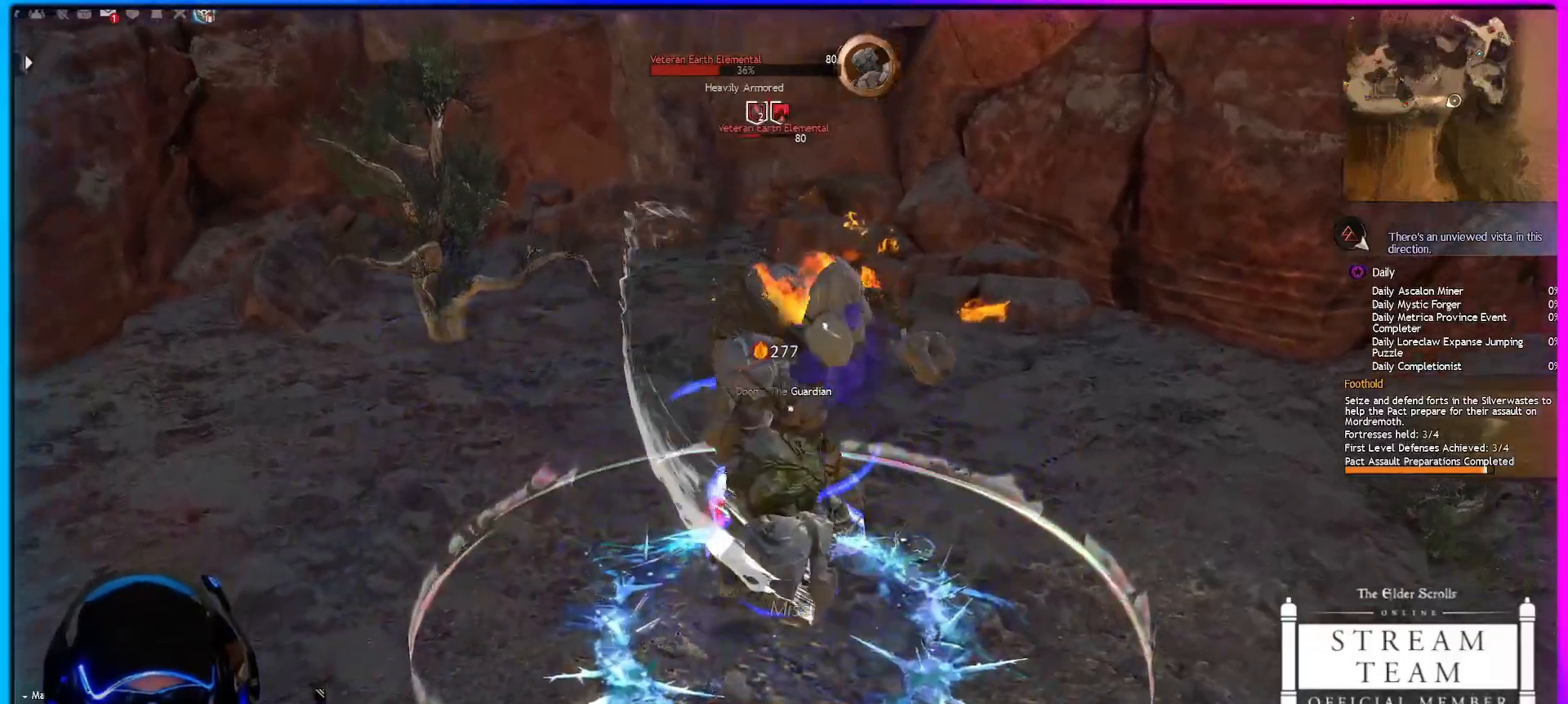
{"keys": ["1"], "mouse": ["right"], "mouse_move": "still", "events": [[17, "1", "down"], [117, "1", "up"], [217, "1", "down"], [267, "1", "up"], [367, "1", "down"], [450, "1", "up"], [500, "1", "down"]]}
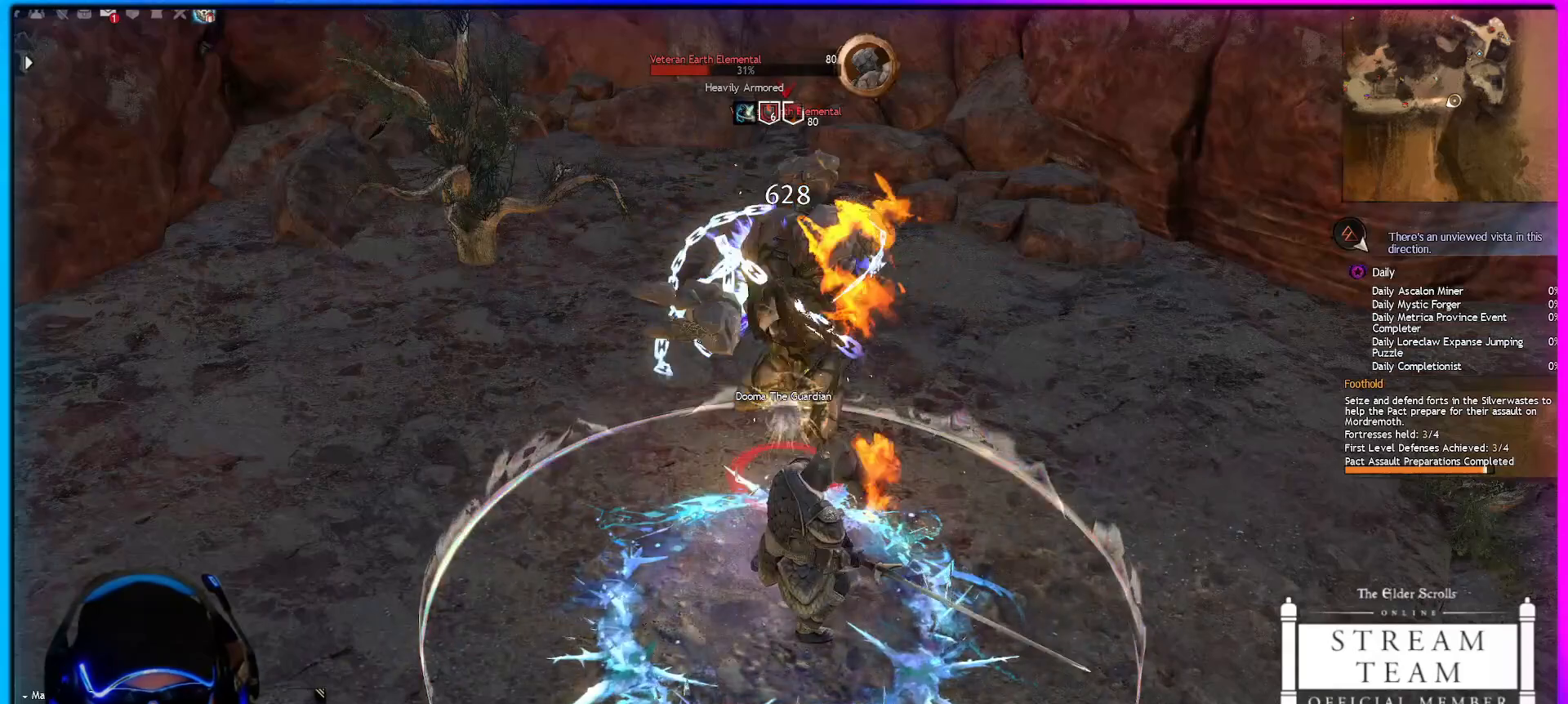
{"keys": [], "mouse": ["right"], "mouse_move": "still", "events": [[283, "1", "up"], [333, "1", "down"], [467, "1", "up"]]}
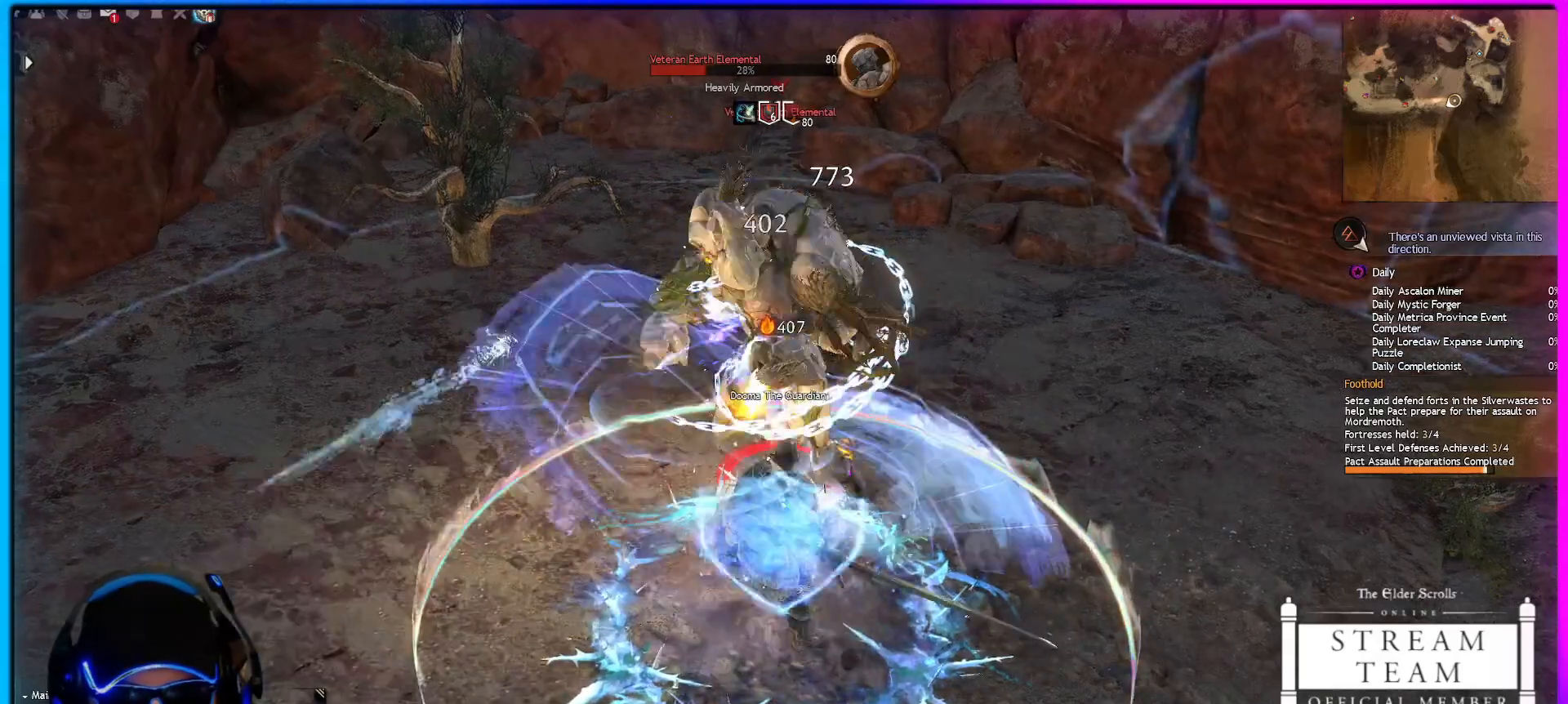
{"keys": [], "mouse": ["right"], "mouse_move": "still", "events": [[67, "1", "down"], [117, "1", "up"], [200, "1", "down"], [300, "1", "up"], [333, "1", "down"], [433, "1", "up"]]}
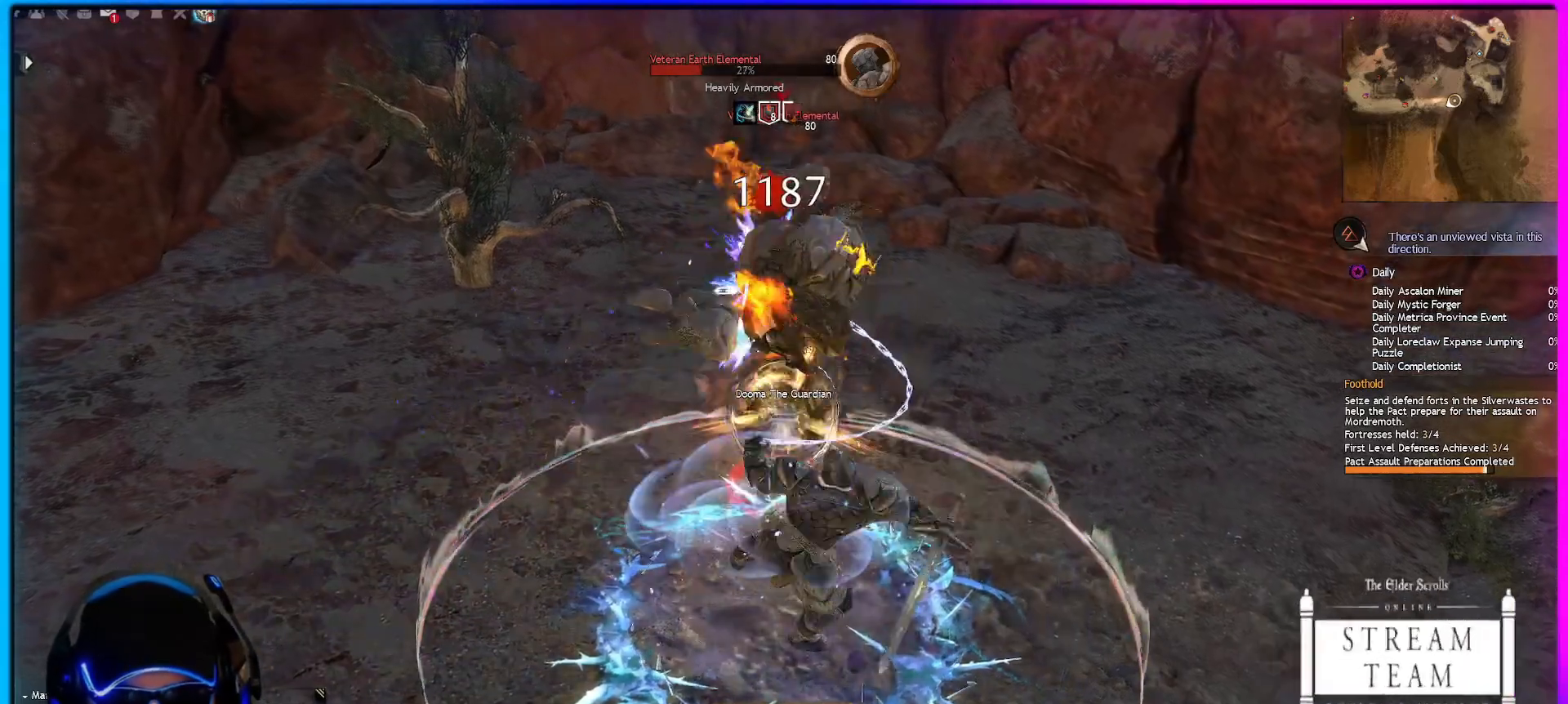
{"keys": ["w"], "mouse": [], "mouse_move": "still", "events": [[33, "1", "down"], [83, "1", "up"], [167, "1", "down"], [267, "1", "up"], [350, "1", "down"], [383, "1", "up"], [383, "w", "down"], [483, "mouse_right", "up"]]}
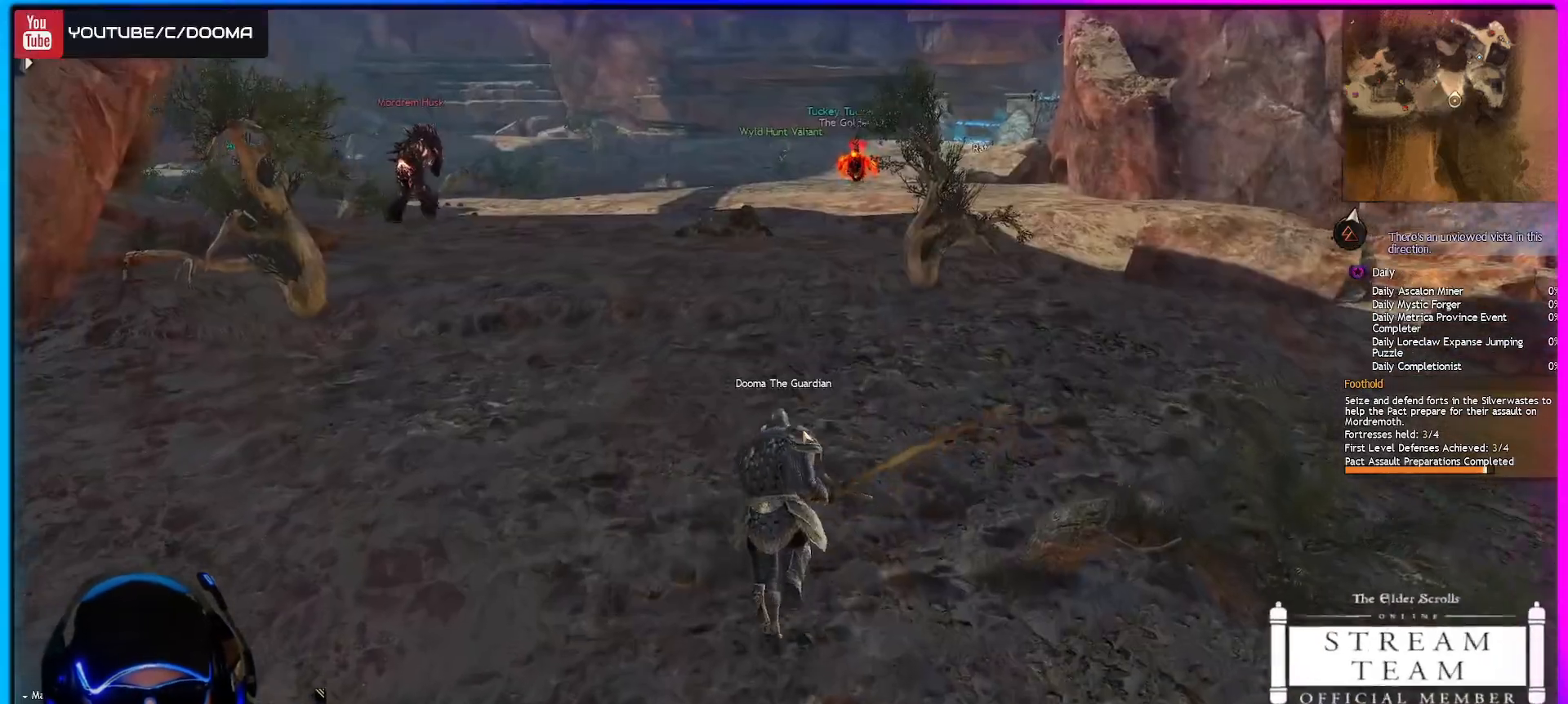
{"keys": ["w"], "mouse": ["right"], "mouse_move": "still", "events": [[217, "a", "down"], [400, "a", "up"], [500, "mouse_right", "down"]]}
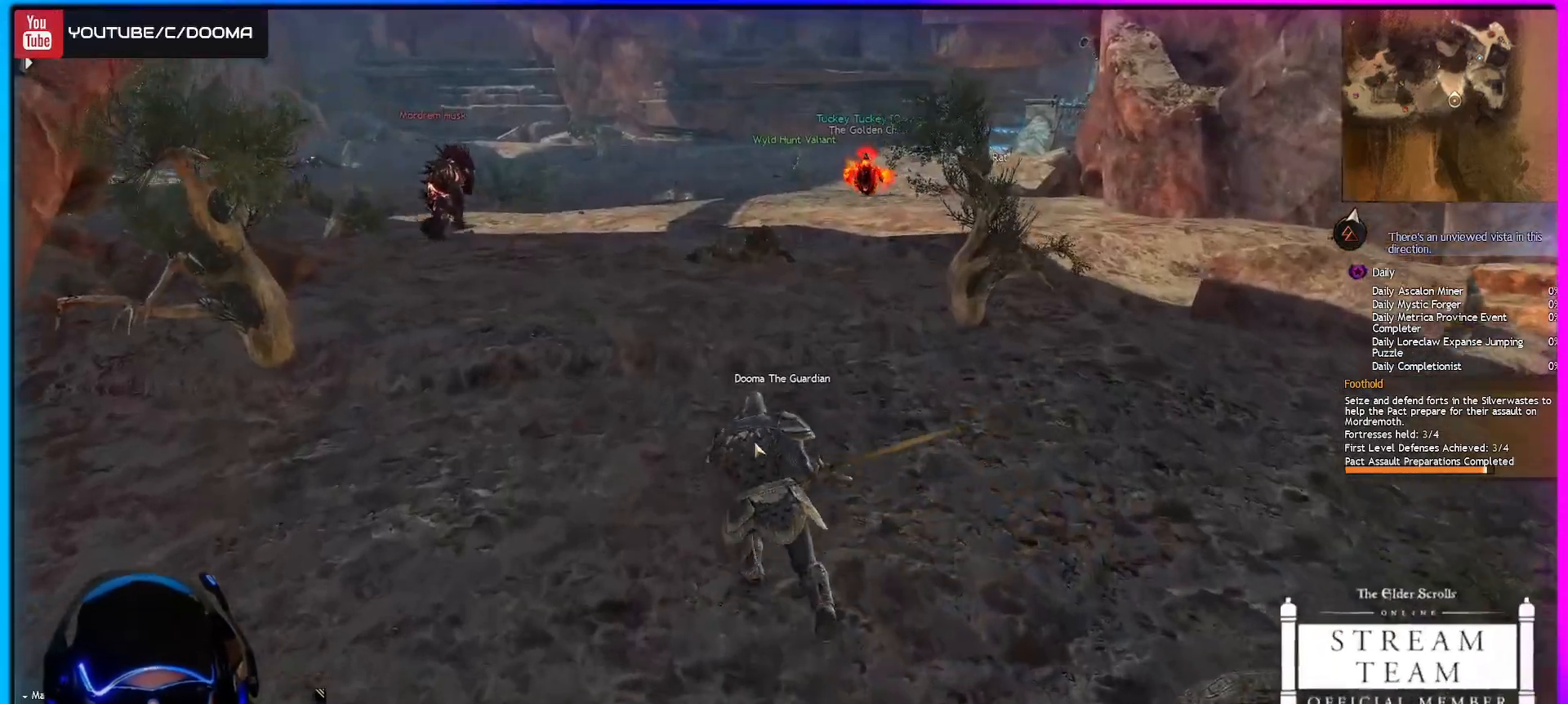
{"keys": [], "mouse": ["right"], "mouse_move": "still", "events": [[183, "w", "up"]]}
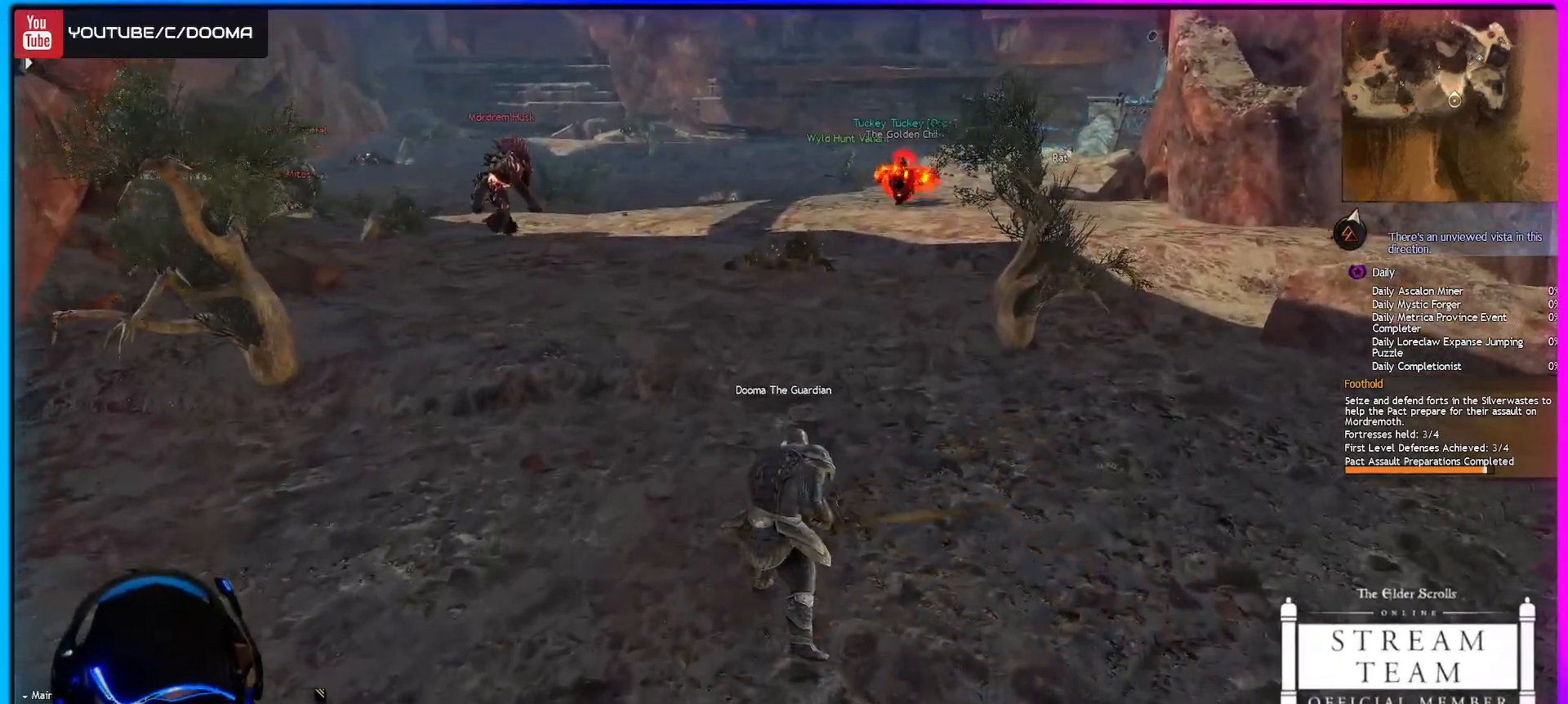
{"keys": [], "mouse": [], "mouse_move": "down-left", "events": [[167, "mouse_right", "up"]]}
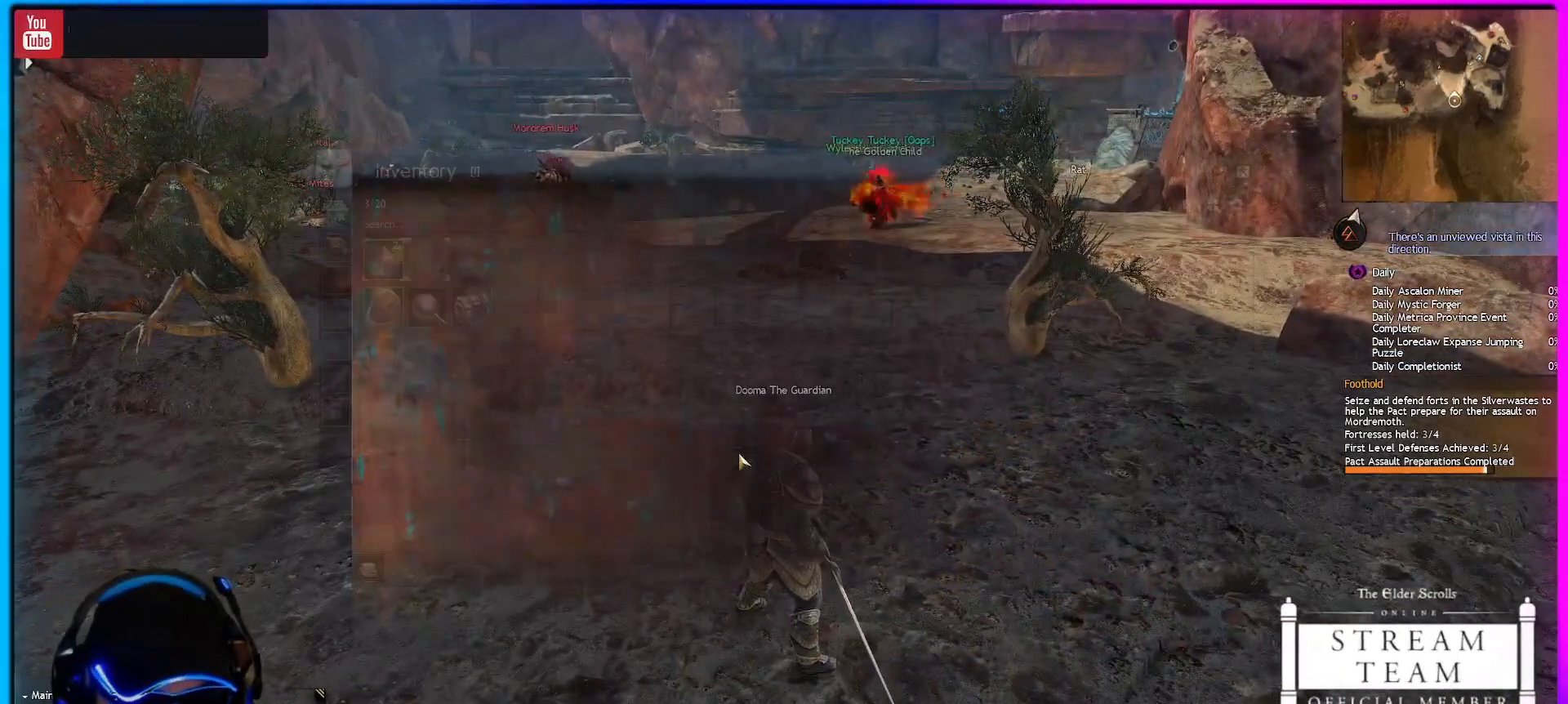
{"keys": [], "mouse": [], "mouse_move": "up-right", "events": []}
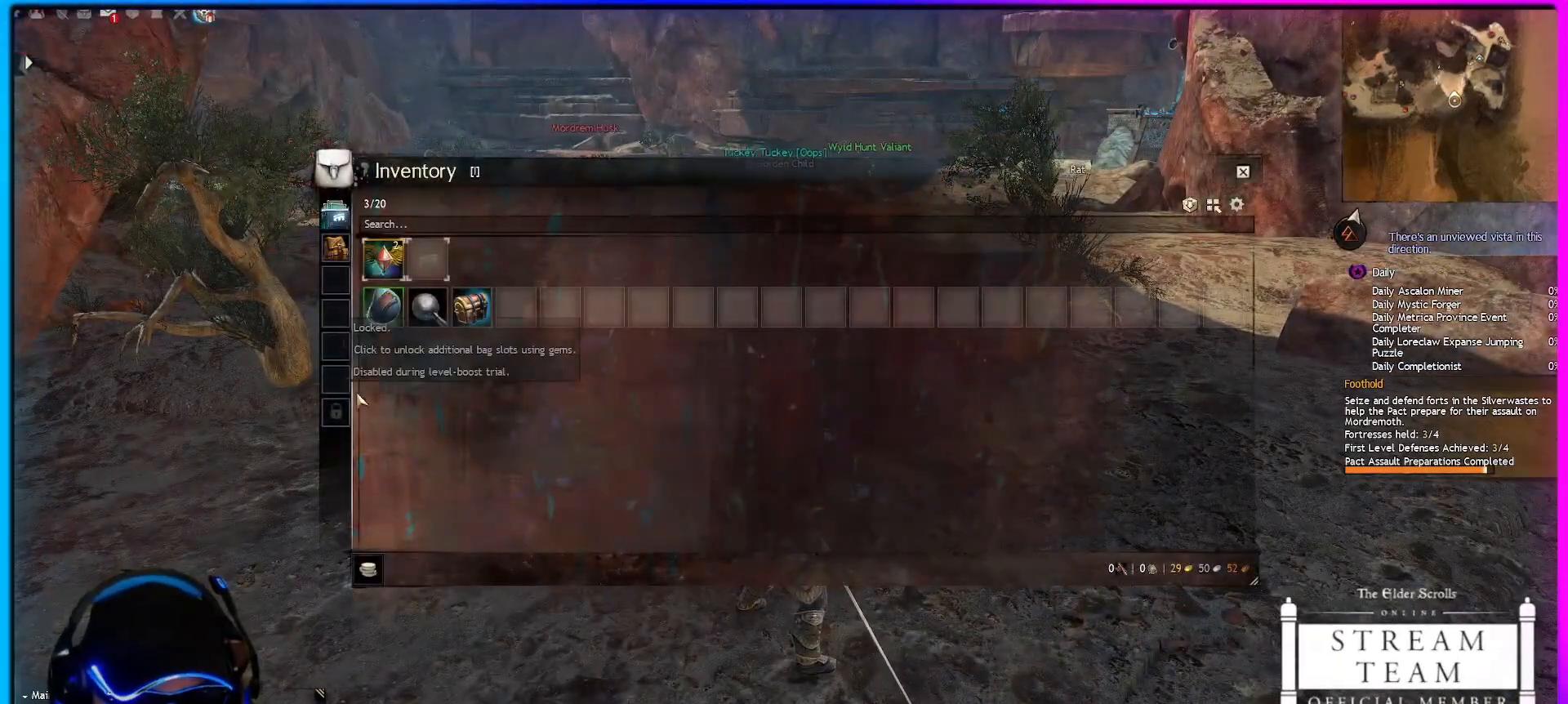
{"keys": [], "mouse": [], "mouse_move": "still", "events": []}
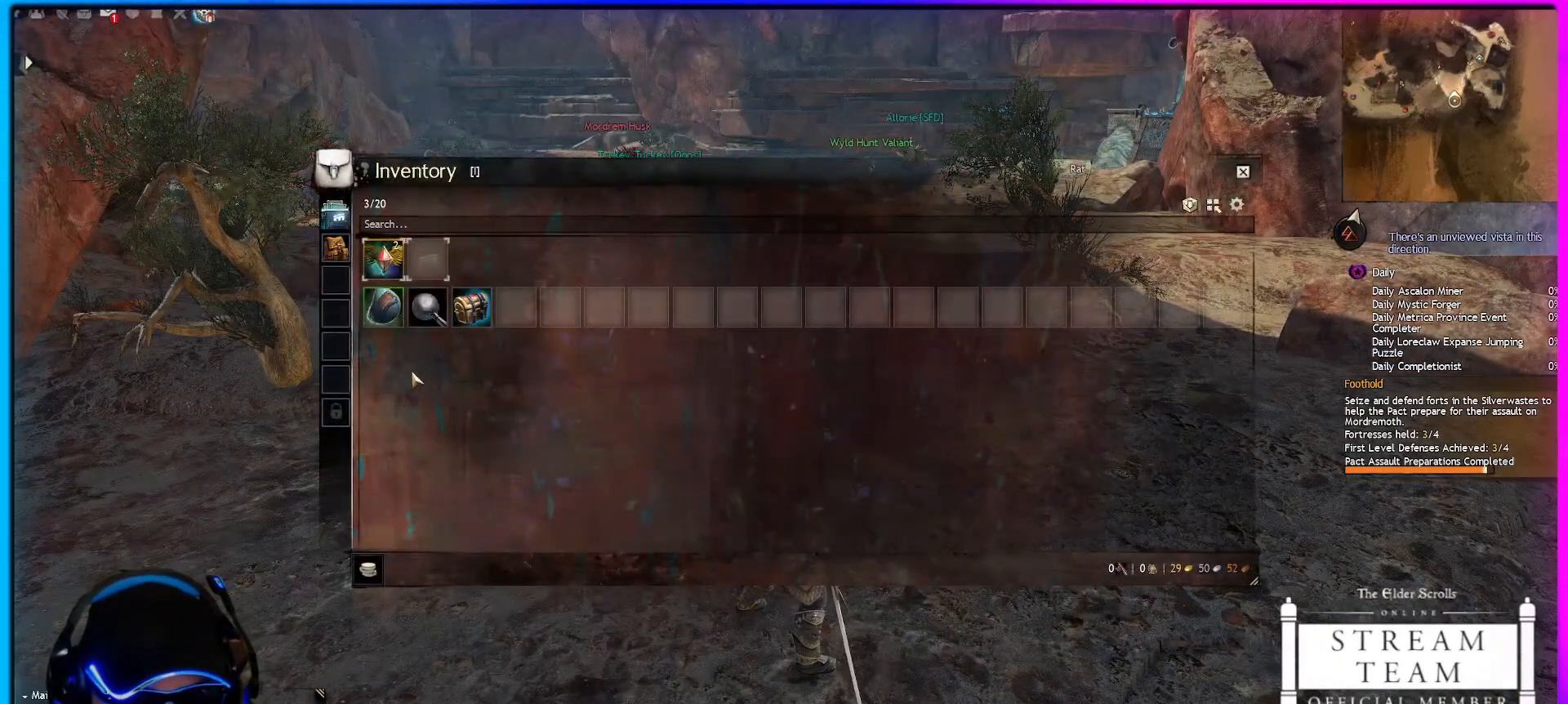
{"keys": [], "mouse": [], "mouse_move": "still", "events": []}
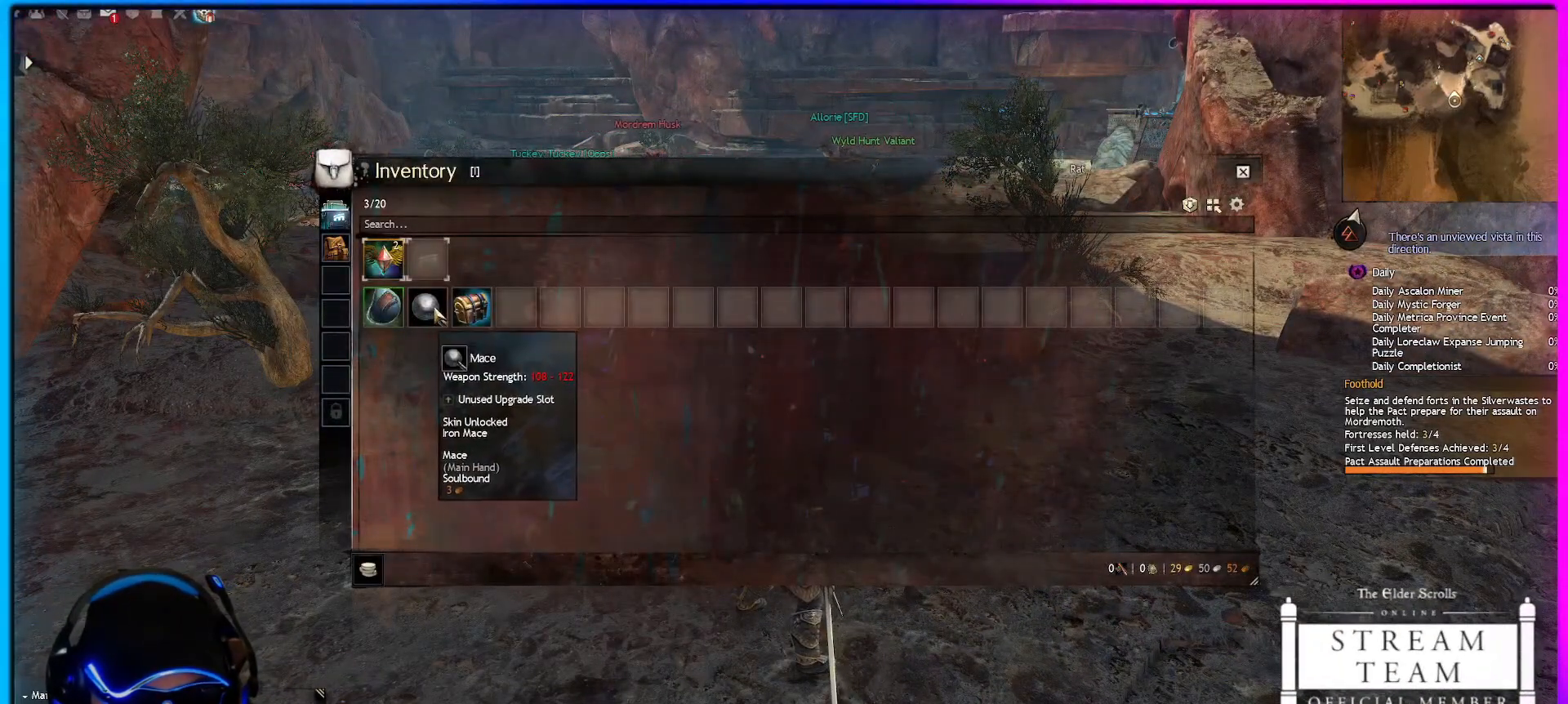
{"keys": [], "mouse": [], "mouse_move": "right", "events": []}
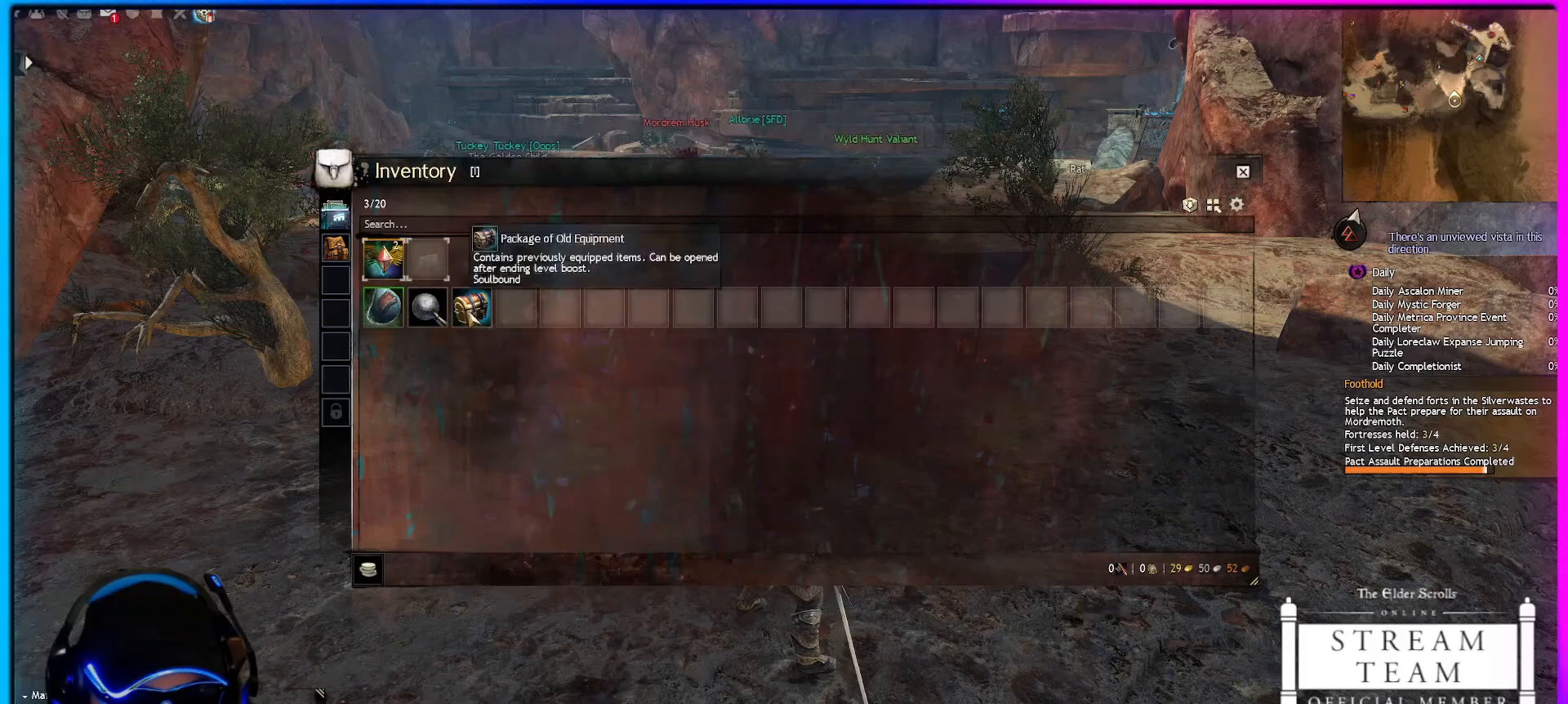
{"keys": [], "mouse": [], "mouse_move": "still", "events": []}
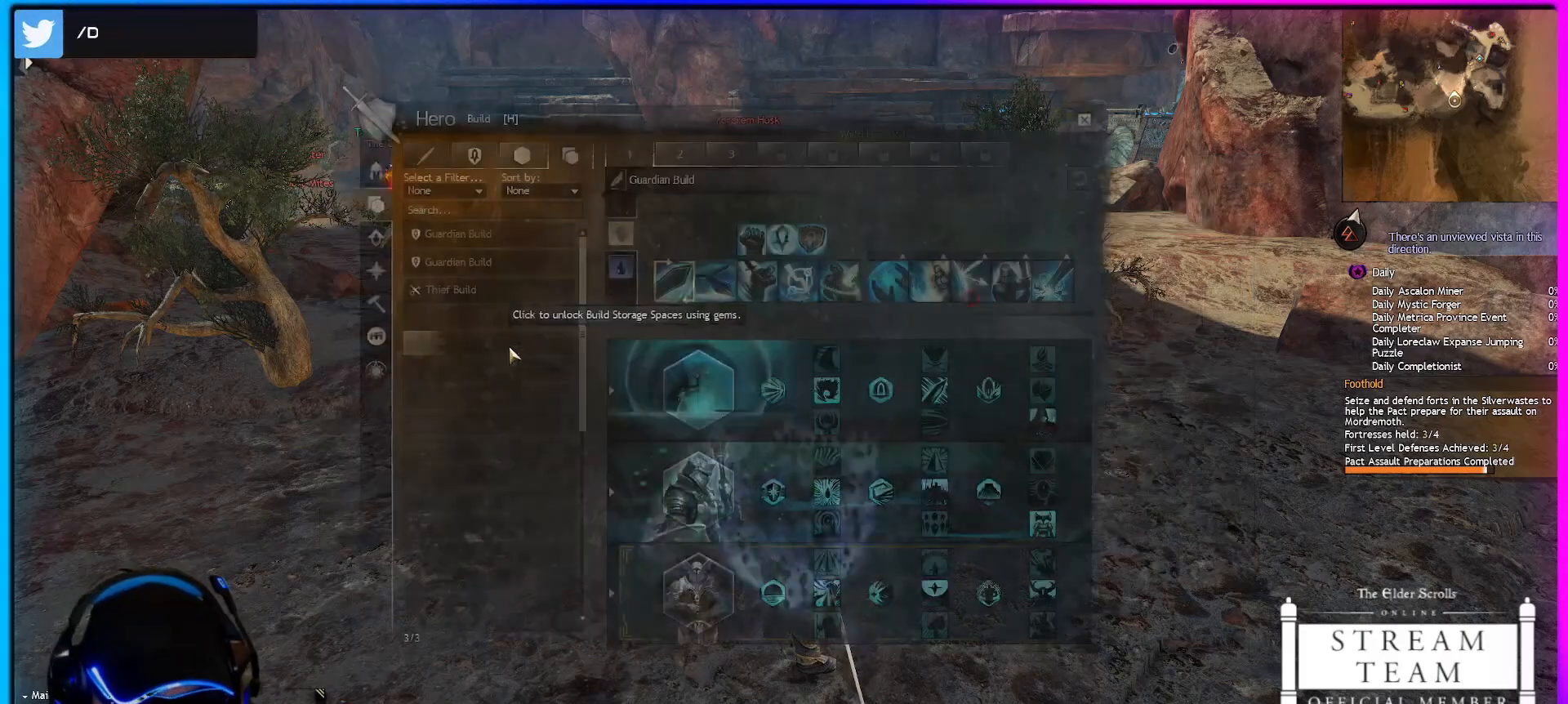
{"keys": [], "mouse": [], "mouse_move": "up", "events": []}
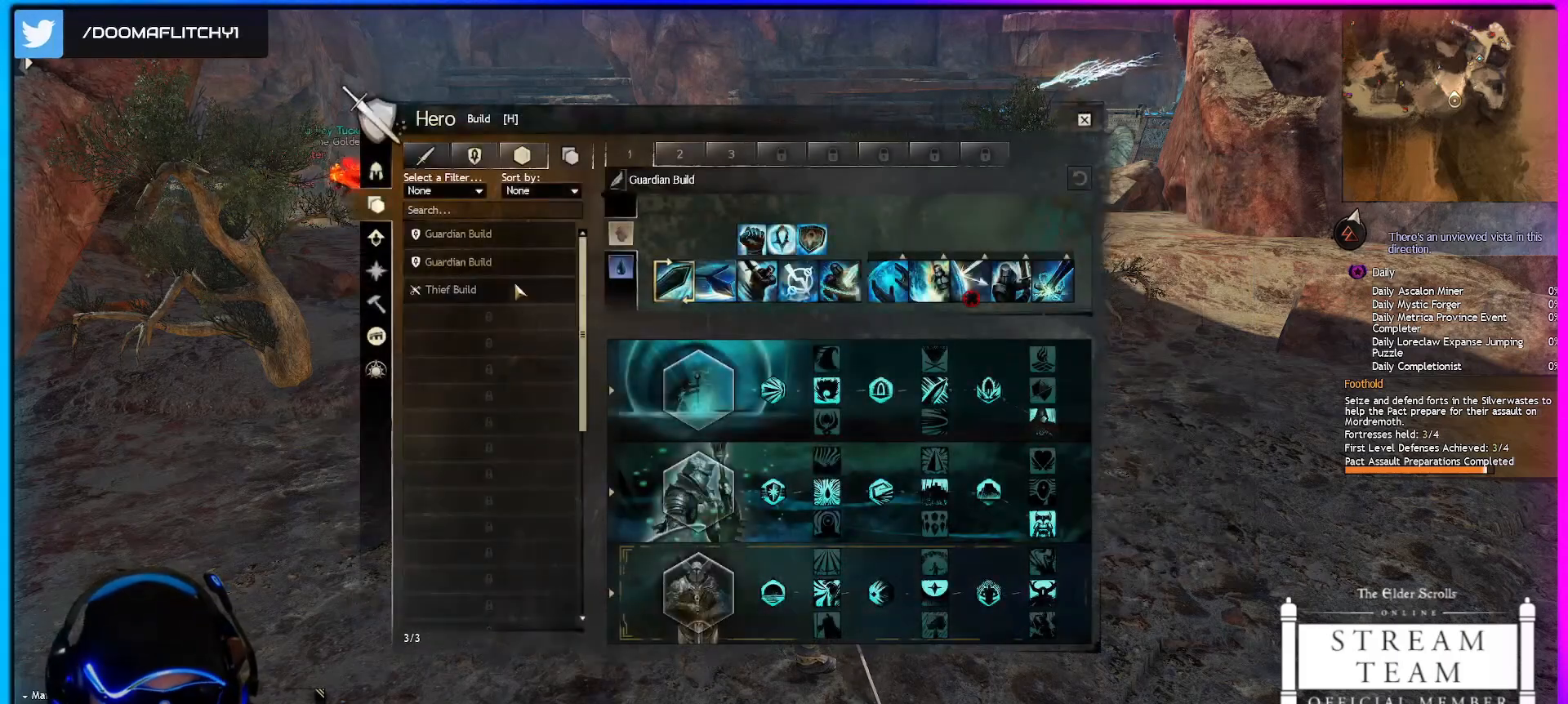
{"keys": [], "mouse": [], "mouse_move": "right", "events": []}
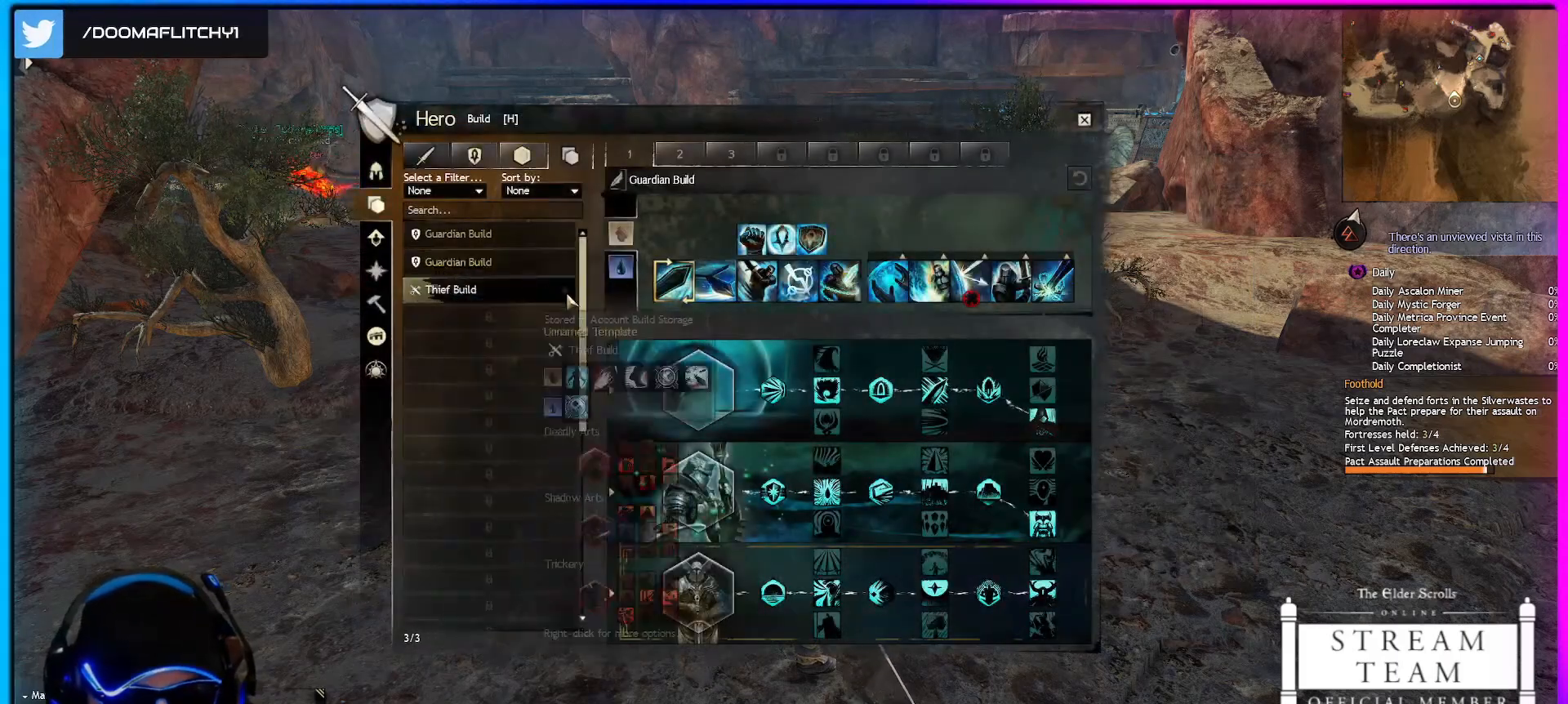
{"keys": [], "mouse": [], "mouse_move": "still", "events": []}
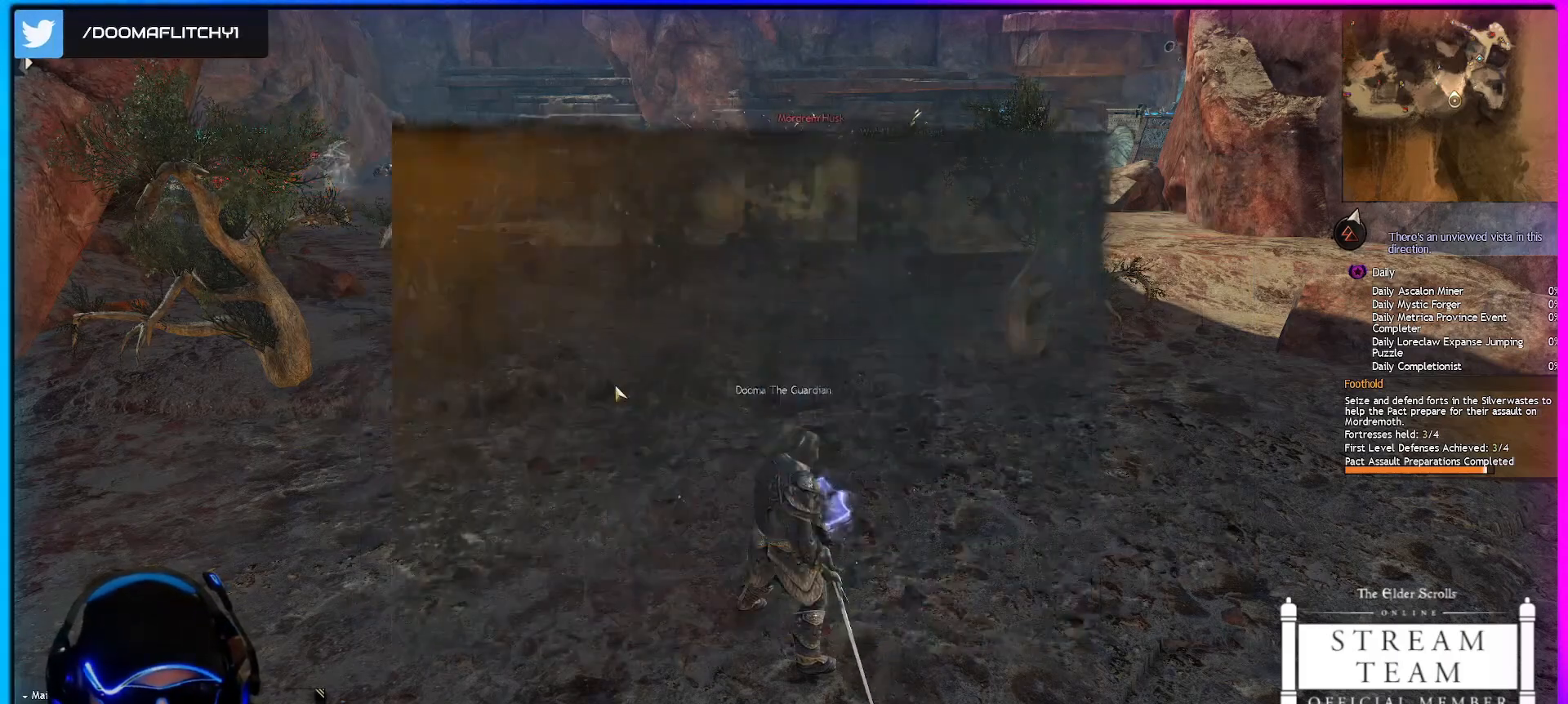
{"keys": [], "mouse": ["right"], "mouse_move": "still", "events": [[433, "mouse_right", "down"]]}
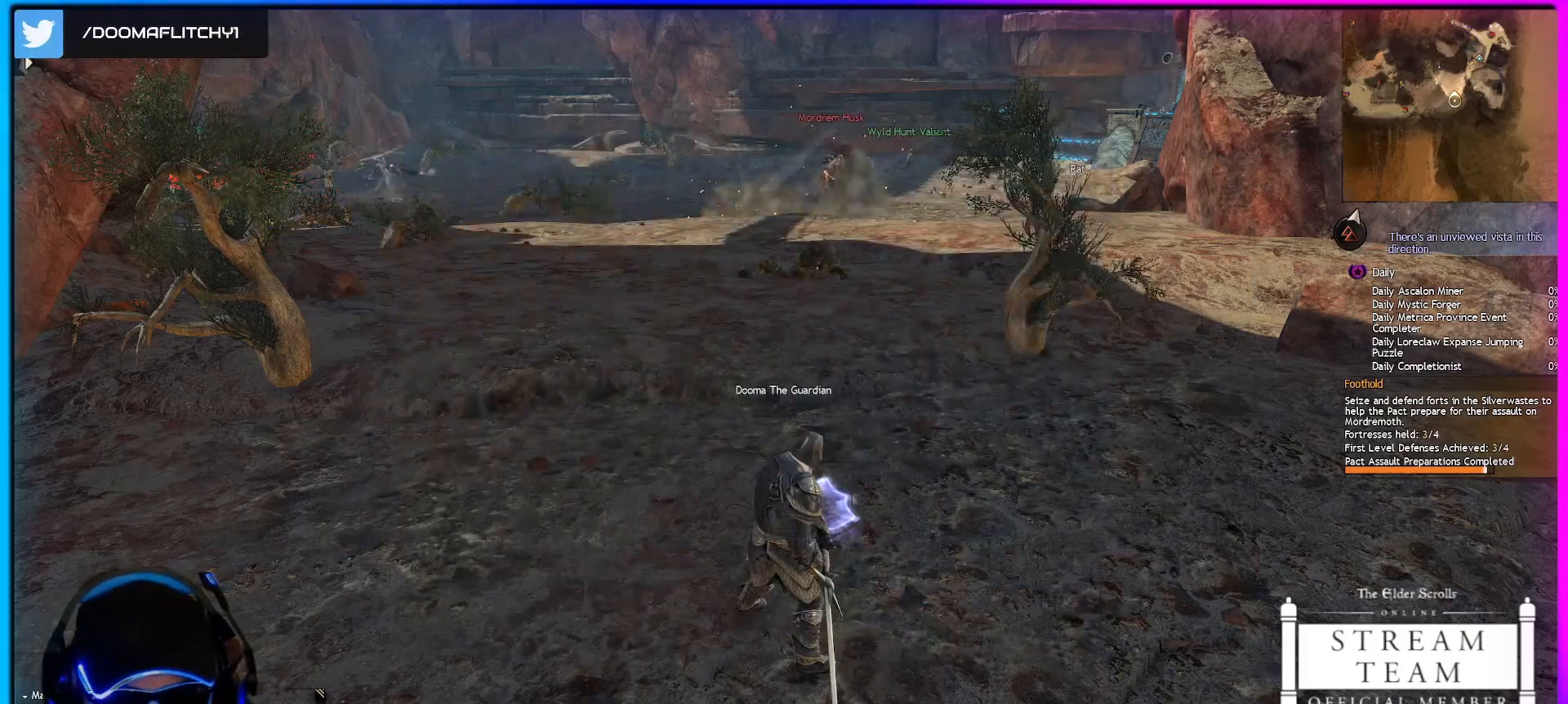
{"keys": [], "mouse": ["left", "right"], "mouse_move": "still", "events": [[217, "mouse_right", "up"], [350, "a", "down"], [350, "mouse_left", "down"], [350, "mouse_right", "down"], [350, "w", "down"], [400, "a", "up"], [450, "w", "up"]]}
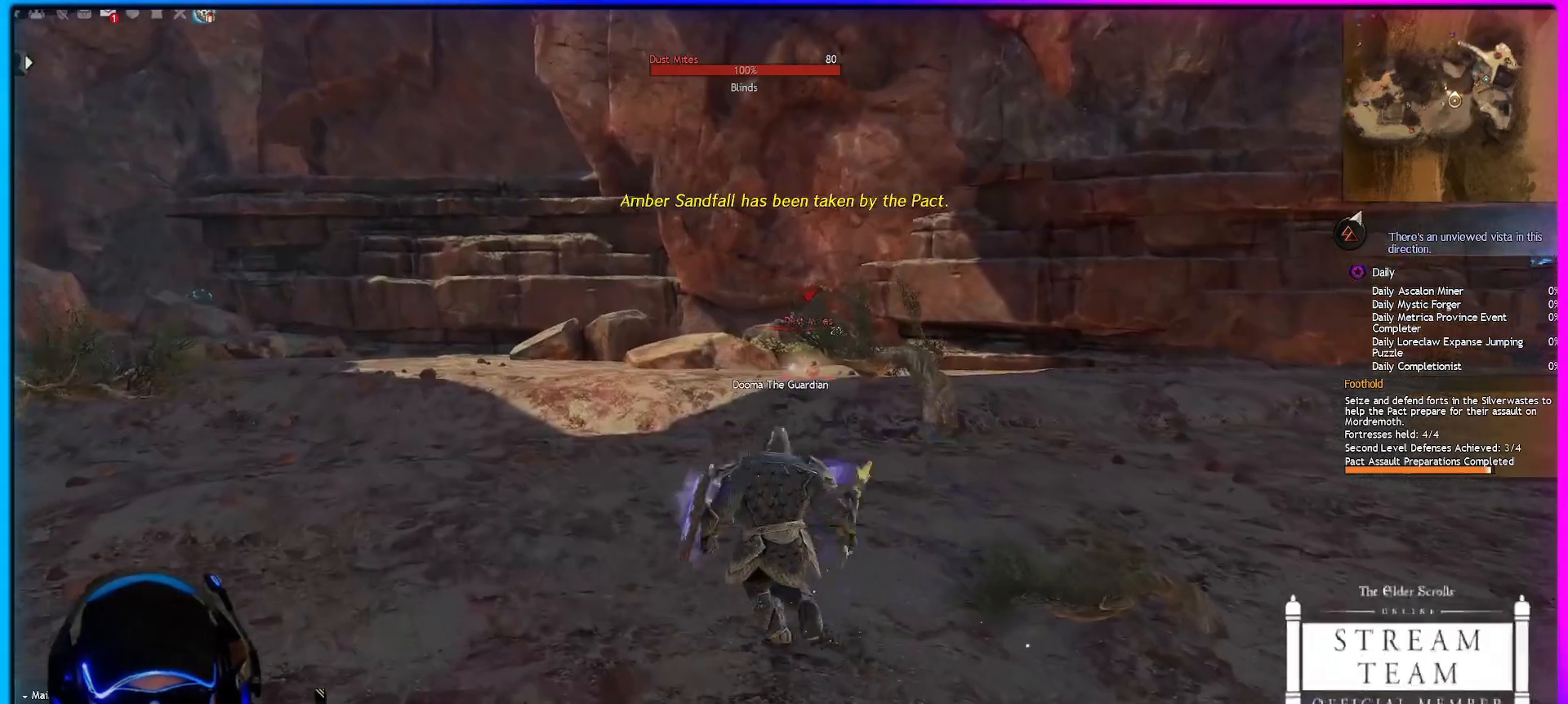
{"keys": [], "mouse": ["left"], "mouse_move": "still", "events": [[183, "1", "down"], [183, "mouse_right", "up"], [233, "1", "up"], [333, "1", "down"], [417, "1", "up"]]}
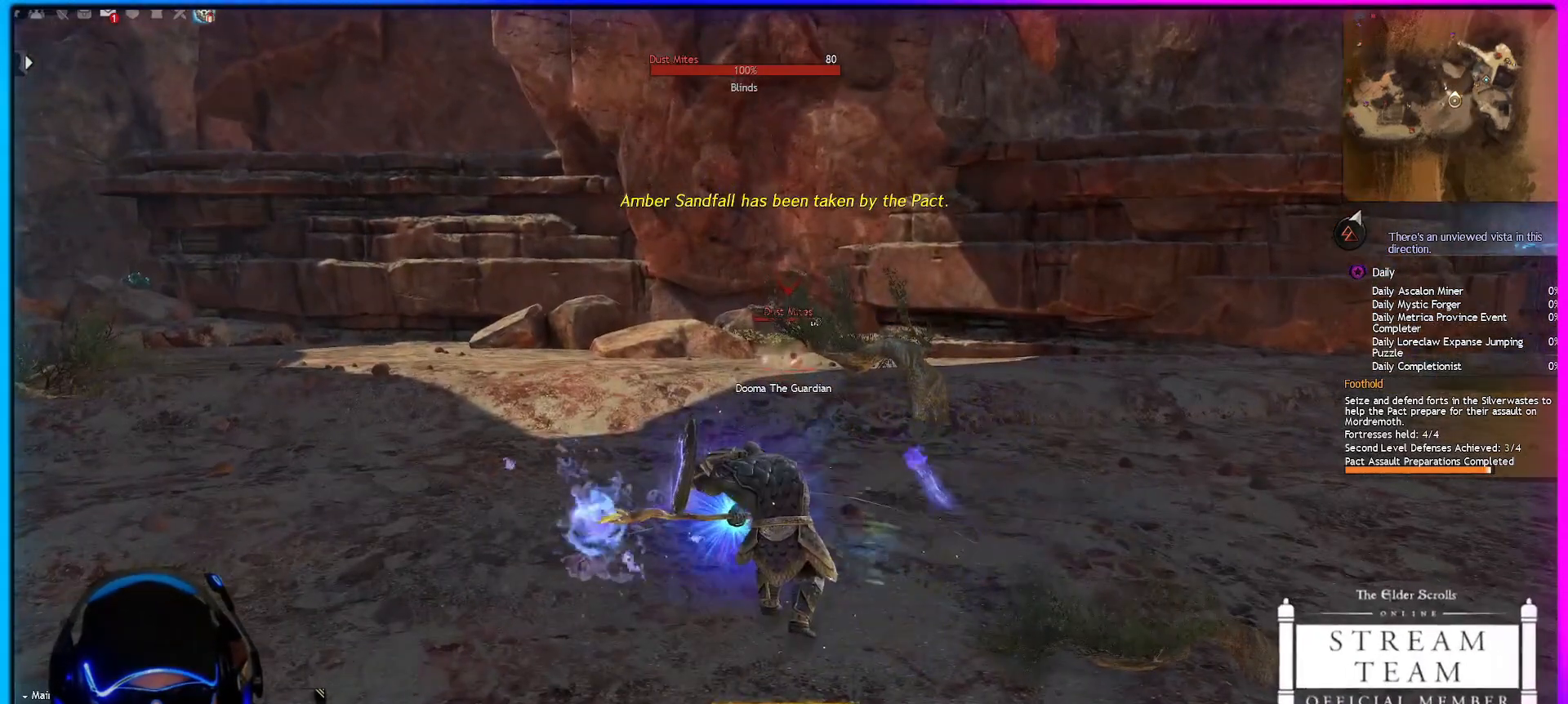
{"keys": [], "mouse": ["left"], "mouse_move": "still", "events": []}
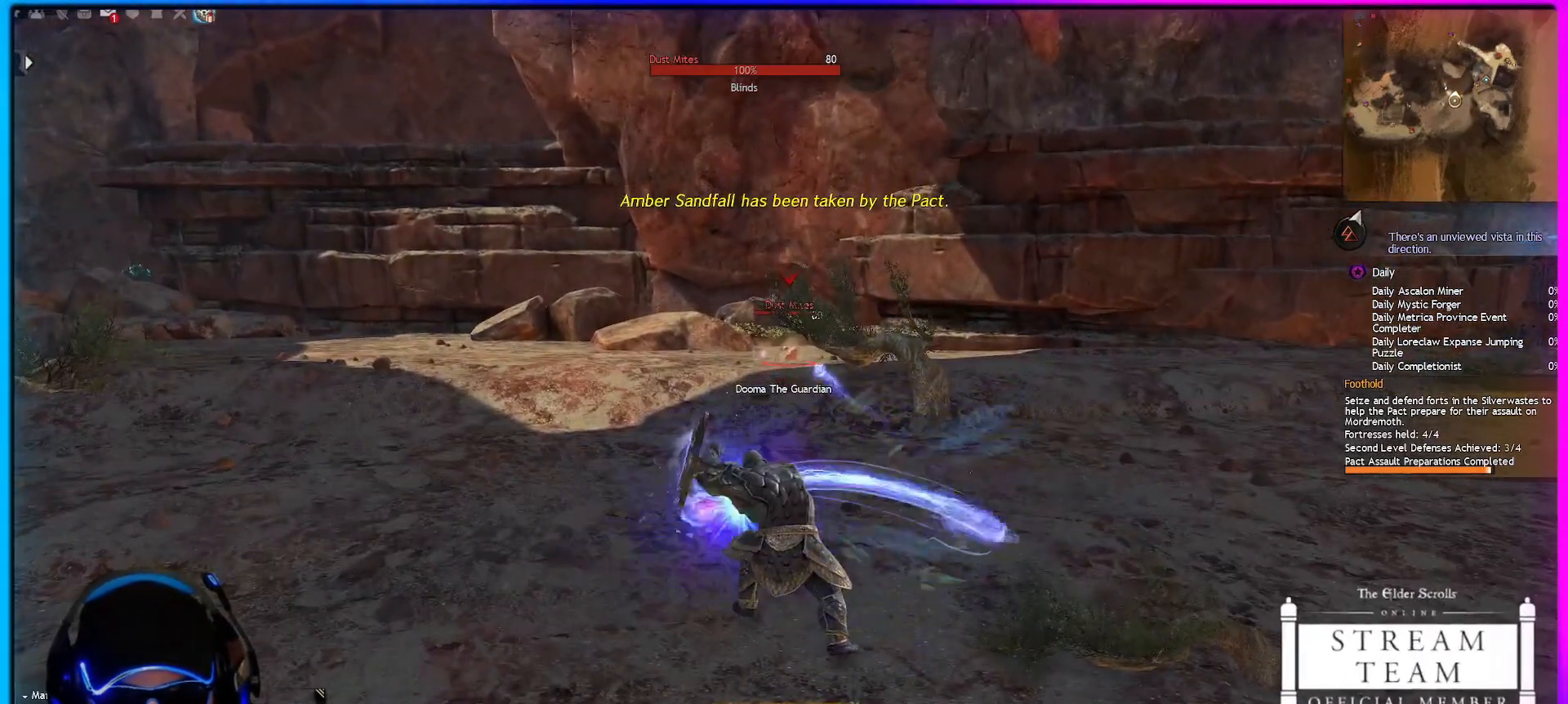
{"keys": ["1"], "mouse": ["left"], "mouse_move": "still", "events": [[83, "1", "down"], [167, "1", "up"], [267, "1", "down"], [350, "1", "up"], [450, "1", "down"]]}